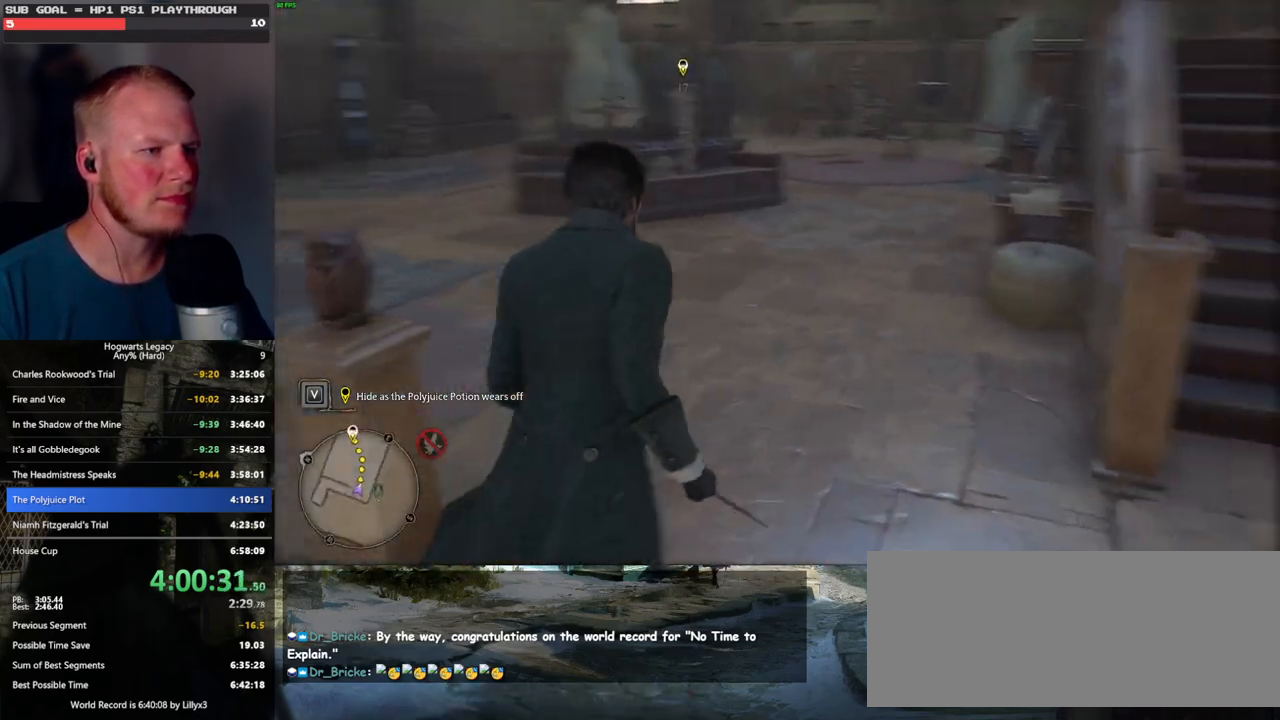
Gameplay with keyboard and mouse; each line is a JSON object with the keys and mouse buttons held at the frame after it. "events" lists presses ("down") and releases ("up") of ".", "/", "0", "1", "2", "3", "4", "5", "6", "7", "8", "9", "a", "alt_l", "alt_r", "b", "backslash", "backspace", "c", "caps_lock", "comma", "ctrl_l", "ctrl_r", "d", "e", "equals", "escape", "f", "f1", "f10", "f11", "f12", "f2", "f3", "f4", "f5", "f6", "f7", "f8", "f9", "g", "h", "i", "j", "k", "l", "lbracket", "m", "minus", "n", "o", "p", "q", "quote", "r", "rbracket", "return", "s", "semicolon", "shift_l", "shift_r", "space", "super", "t", "tab", "tilde", "u", "v", "w", "x", "y", "z", "mouse_left", "mouse_wheel", "mouse_right", "mouse_mb4" and "mouse_mb5" between this image and that frame as [ms after this image, input, new state], when the widget could be followed in between. "mouse_left", "mouse_wheel", "mouse_right", "mouse_mb4", "mouse_mb5" = the "left", "wheel", "right", "mb4", "mb5" buttons of the "mouse" list. No other keys are recorded. "wheel" means that the mouse wheel is clicked or scrolled. Mouse movement is not recorded.
{"keys": ["w"], "mouse": [], "events": []}
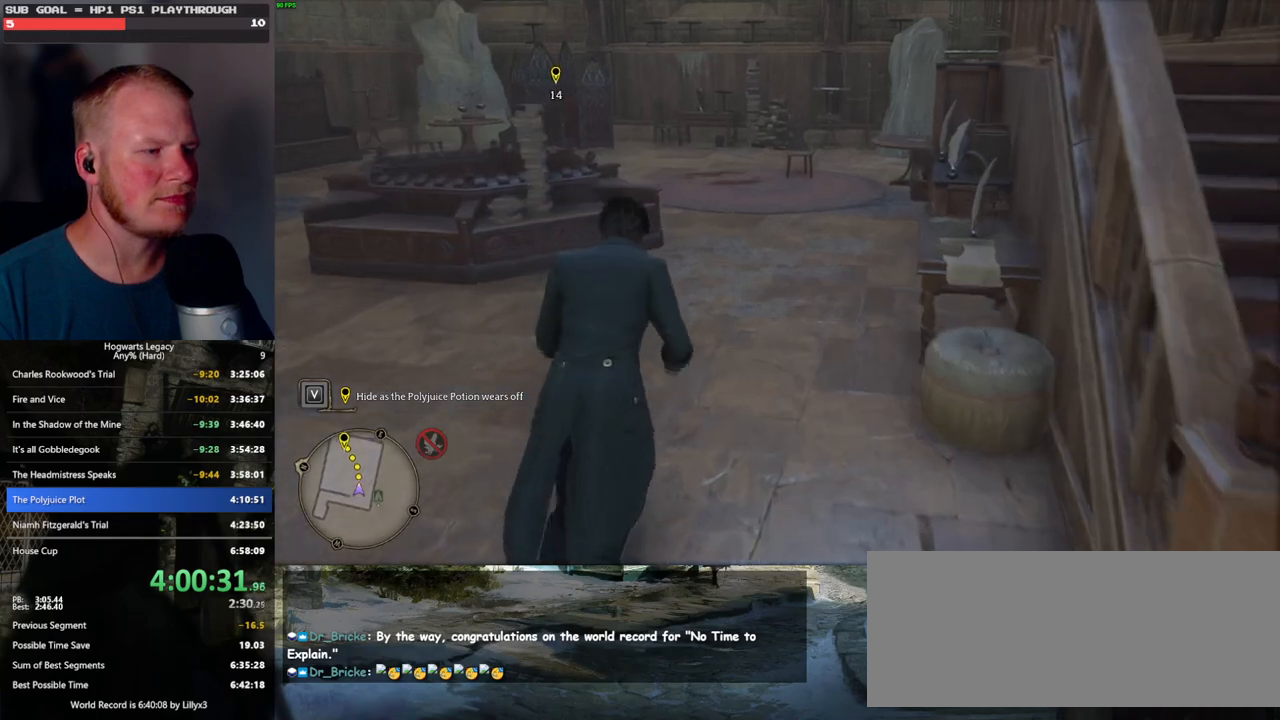
{"keys": ["w"], "mouse": [], "events": []}
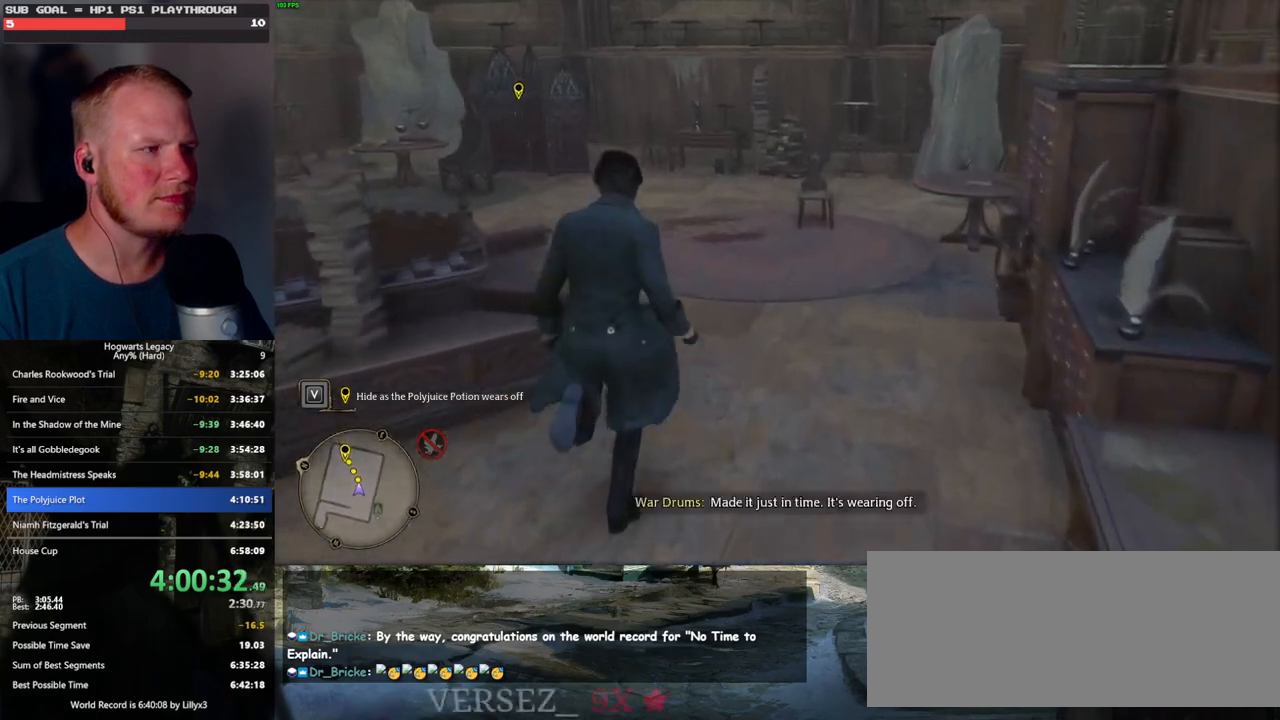
{"keys": ["w"], "mouse": [], "events": []}
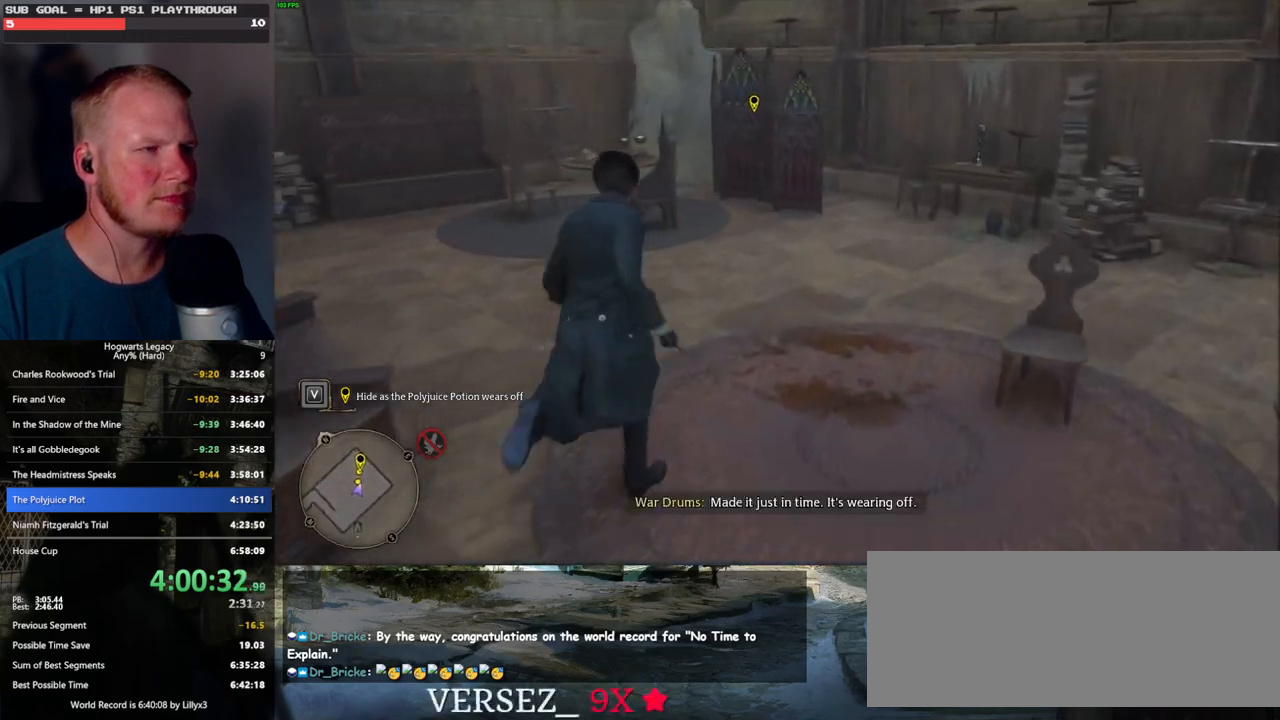
{"keys": ["w"], "mouse": [], "events": []}
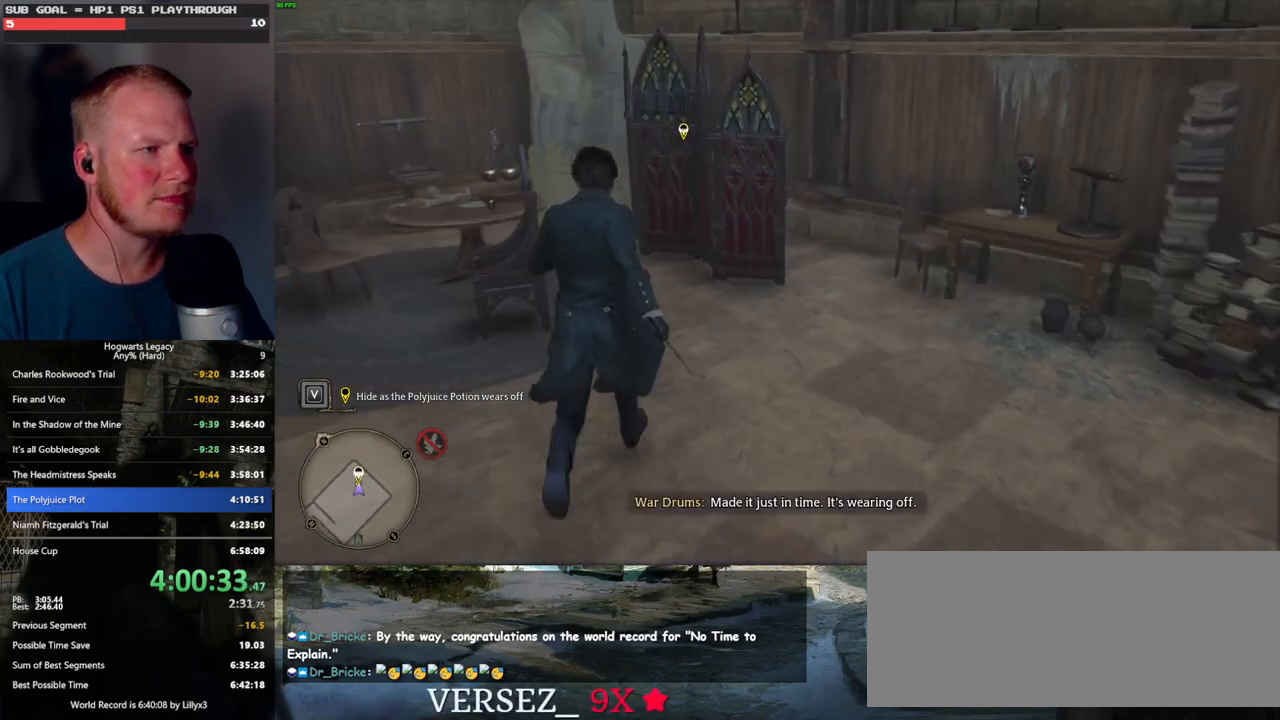
{"keys": [], "mouse": [], "events": [[100, "f", "down"], [166, "w", "up"], [183, "f", "up"], [266, "f", "down"], [333, "f", "up"], [416, "f", "down"], [483, "f", "up"]]}
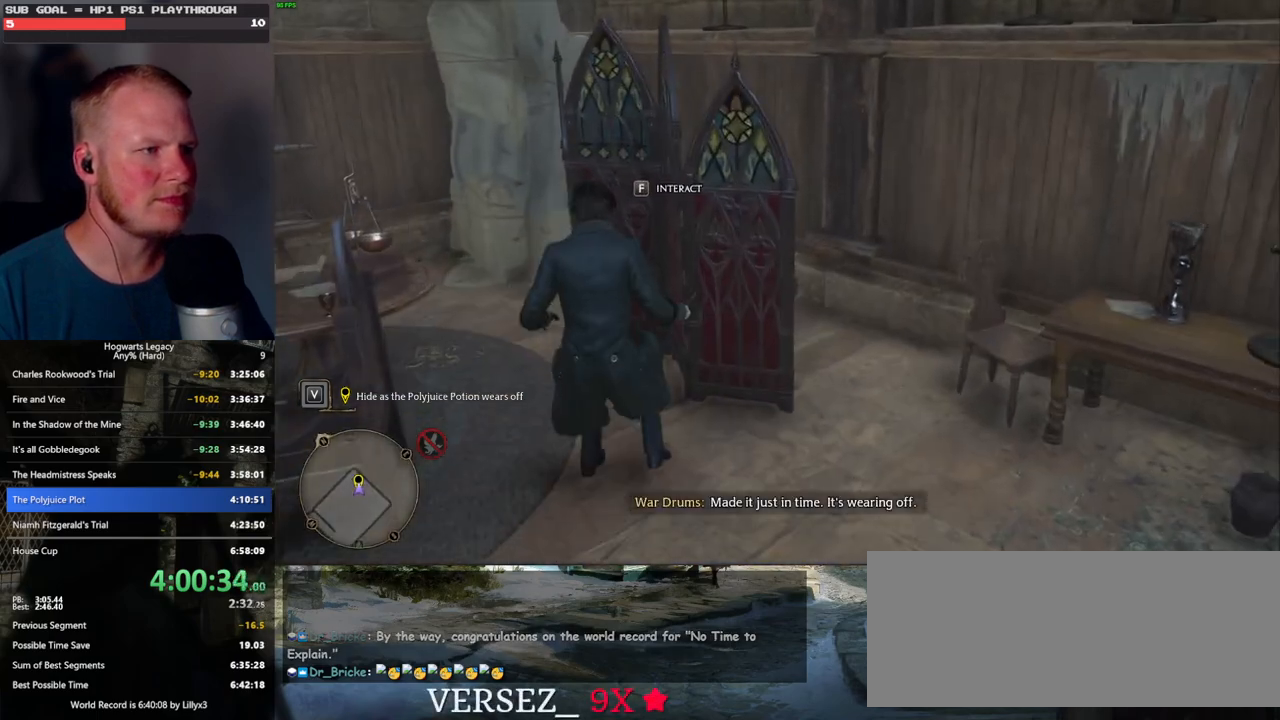
{"keys": [], "mouse": [], "events": [[66, "f", "down"], [133, "f", "up"], [233, "f", "down"], [300, "f", "up"], [383, "f", "down"], [450, "f", "up"]]}
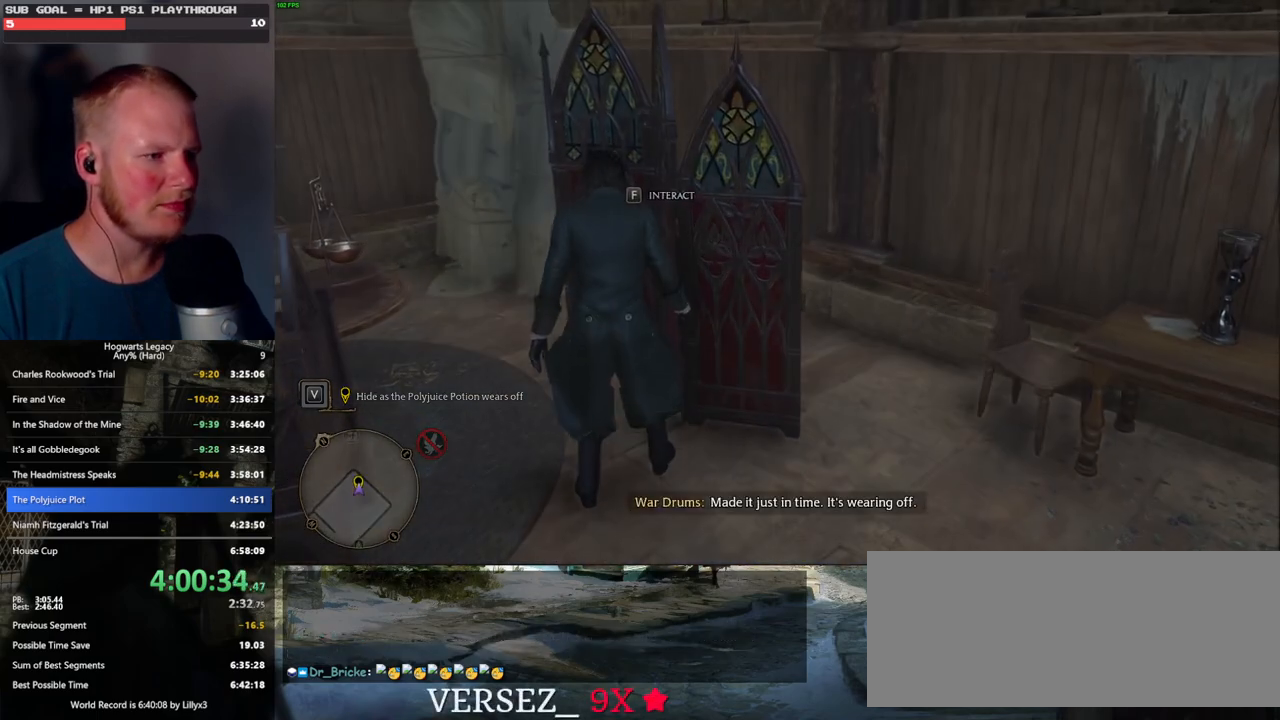
{"keys": [], "mouse": [], "events": [[266, "m", "down"], [316, "m", "up"], [416, "m", "down"], [483, "m", "up"]]}
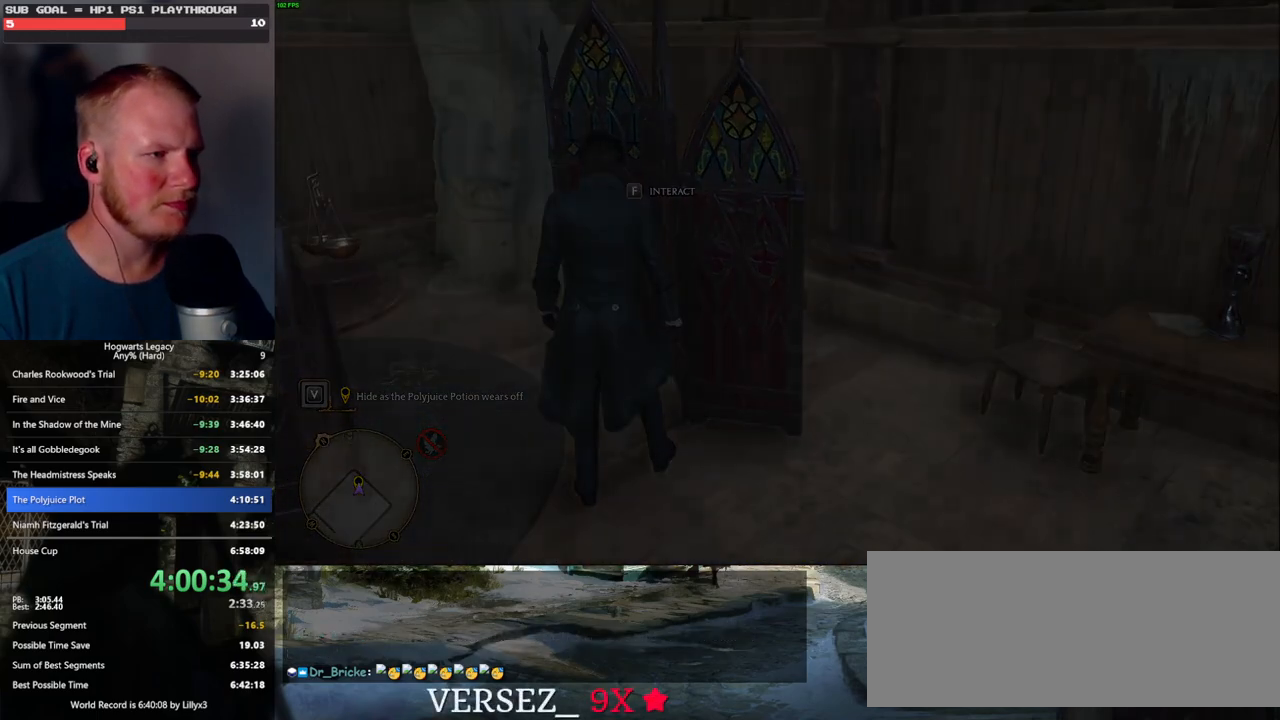
{"keys": [], "mouse": [], "events": [[83, "m", "down"], [166, "m", "up"]]}
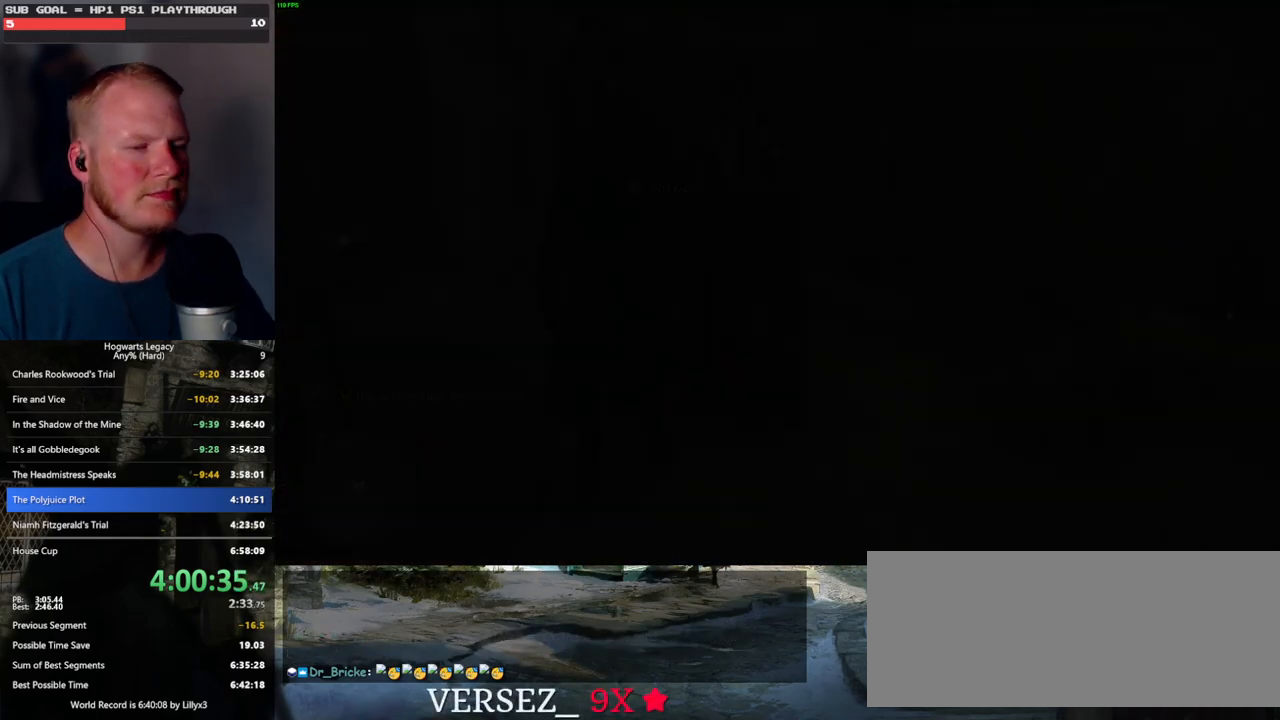
{"keys": [], "mouse": [], "events": []}
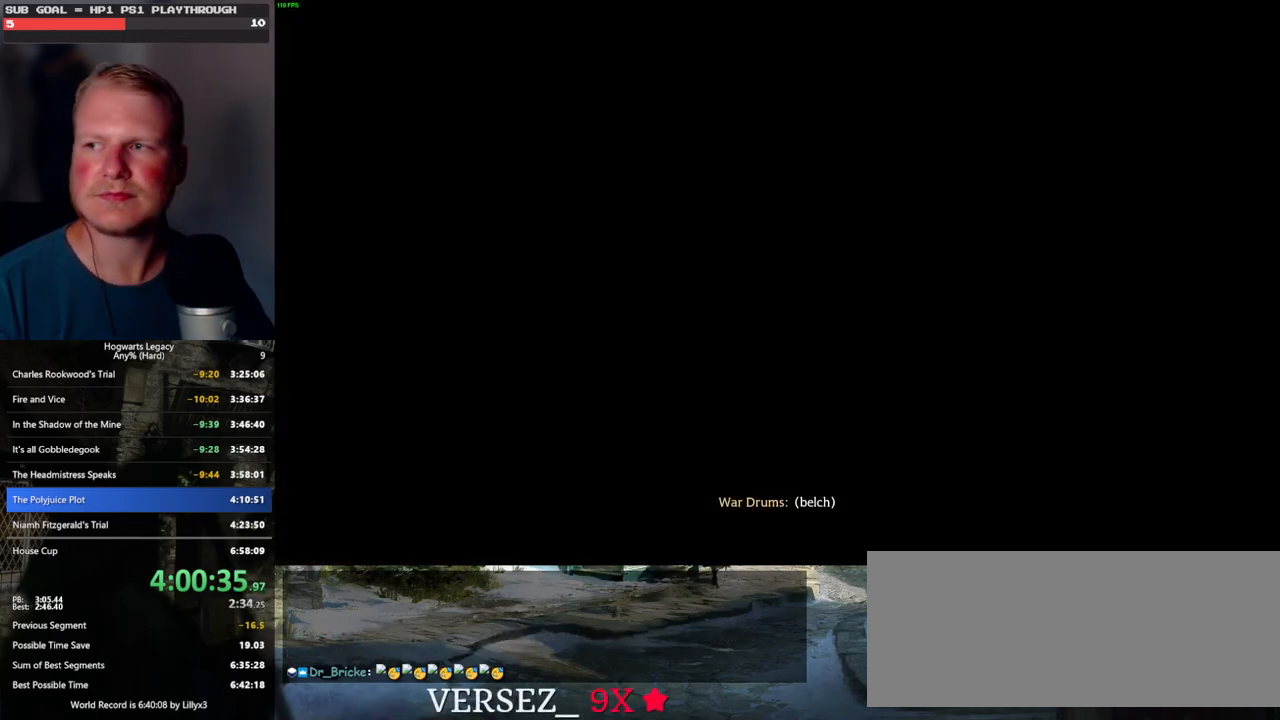
{"keys": [], "mouse": [], "events": []}
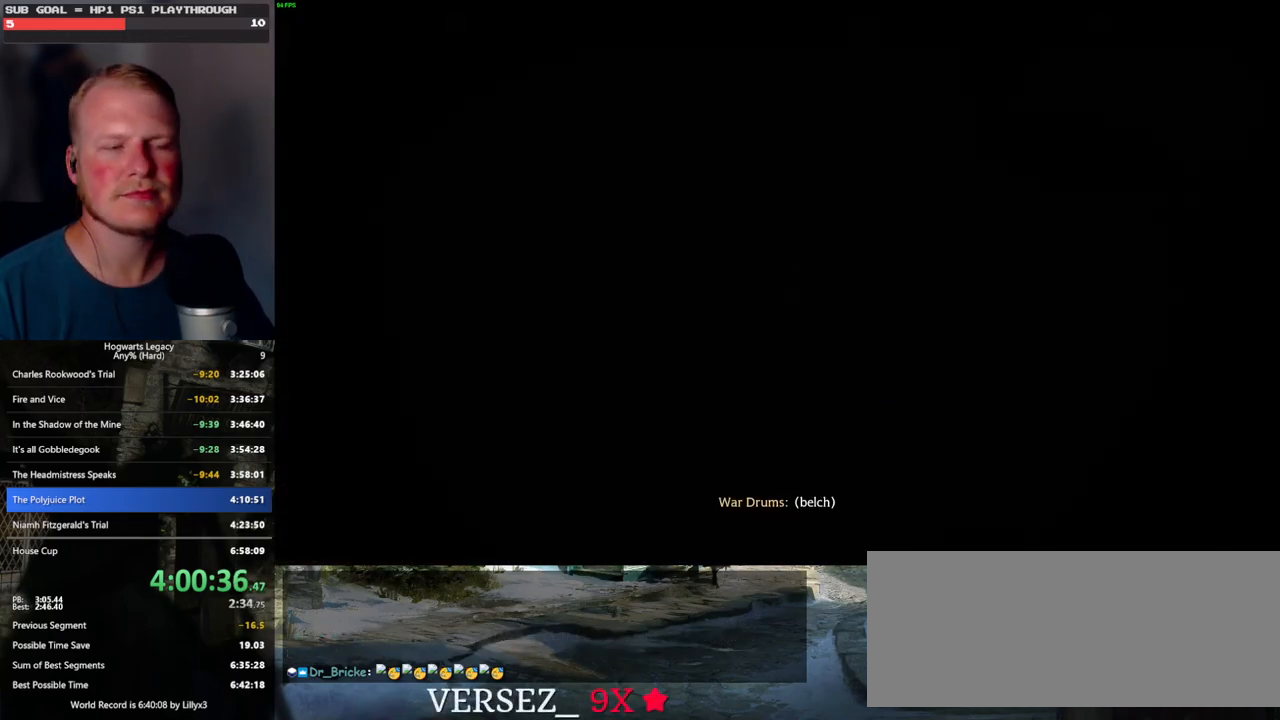
{"keys": [], "mouse": [], "events": []}
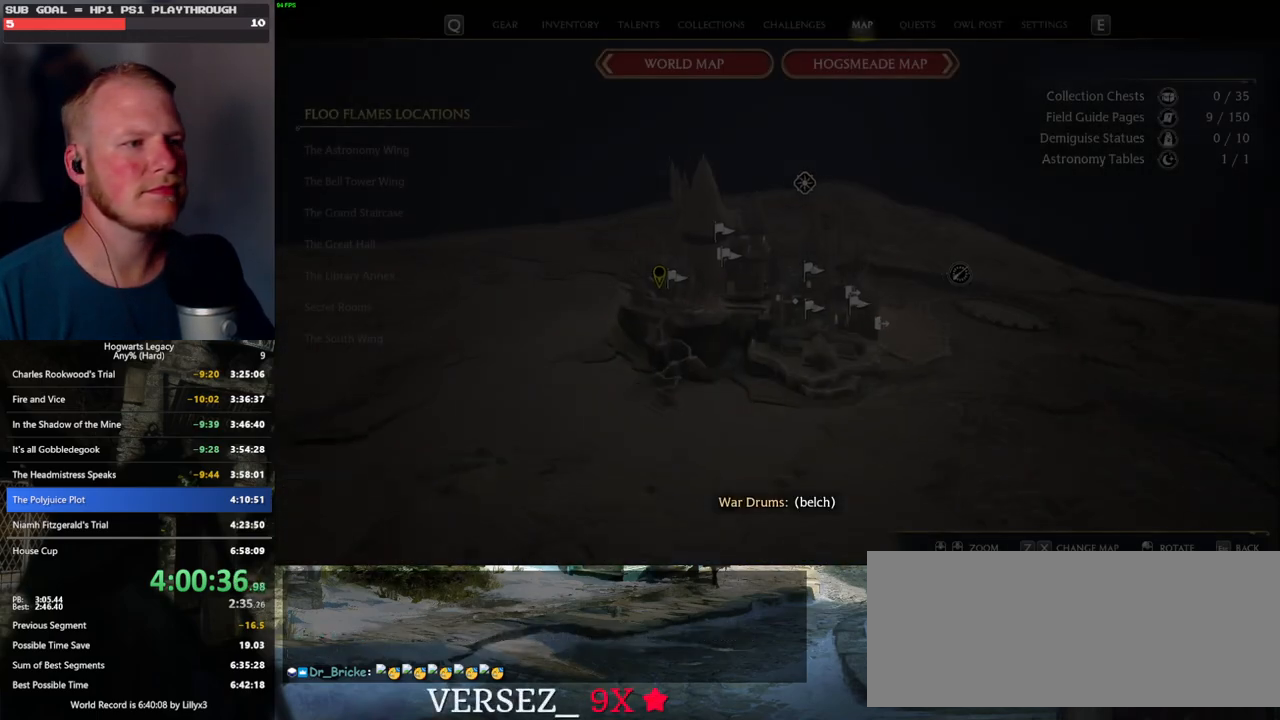
{"keys": [], "mouse": [], "events": []}
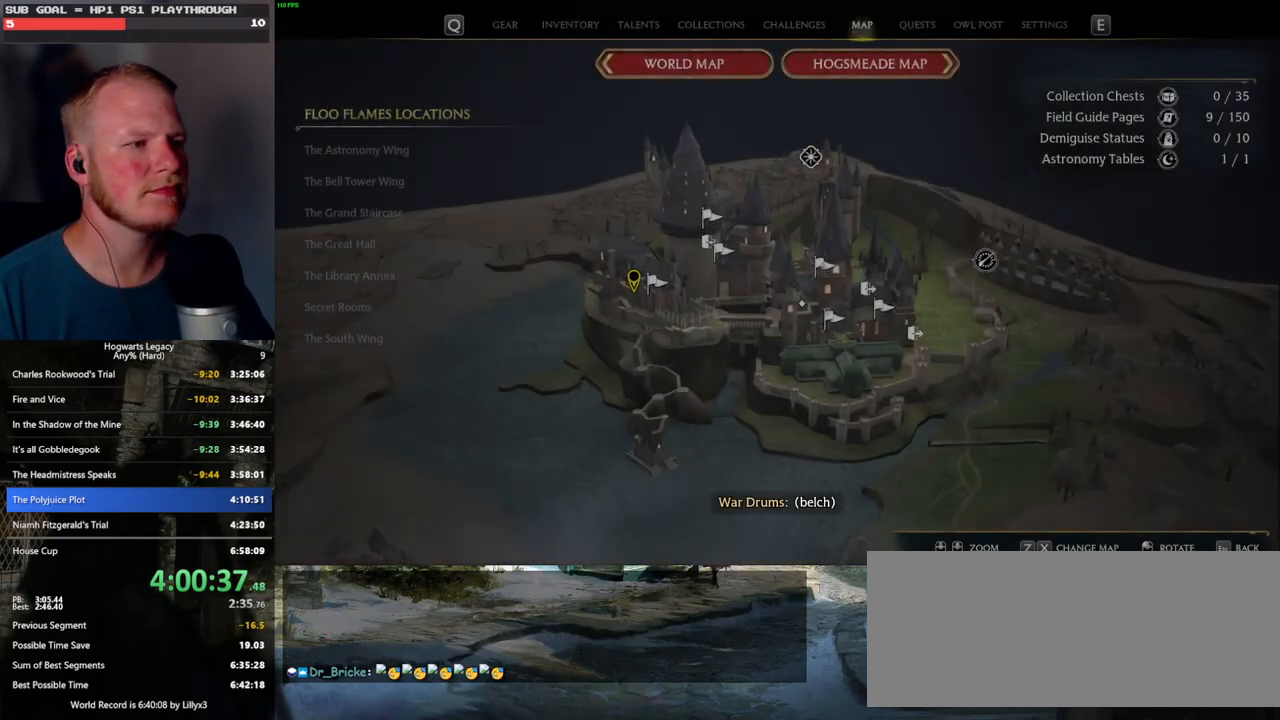
{"keys": [], "mouse": [], "events": []}
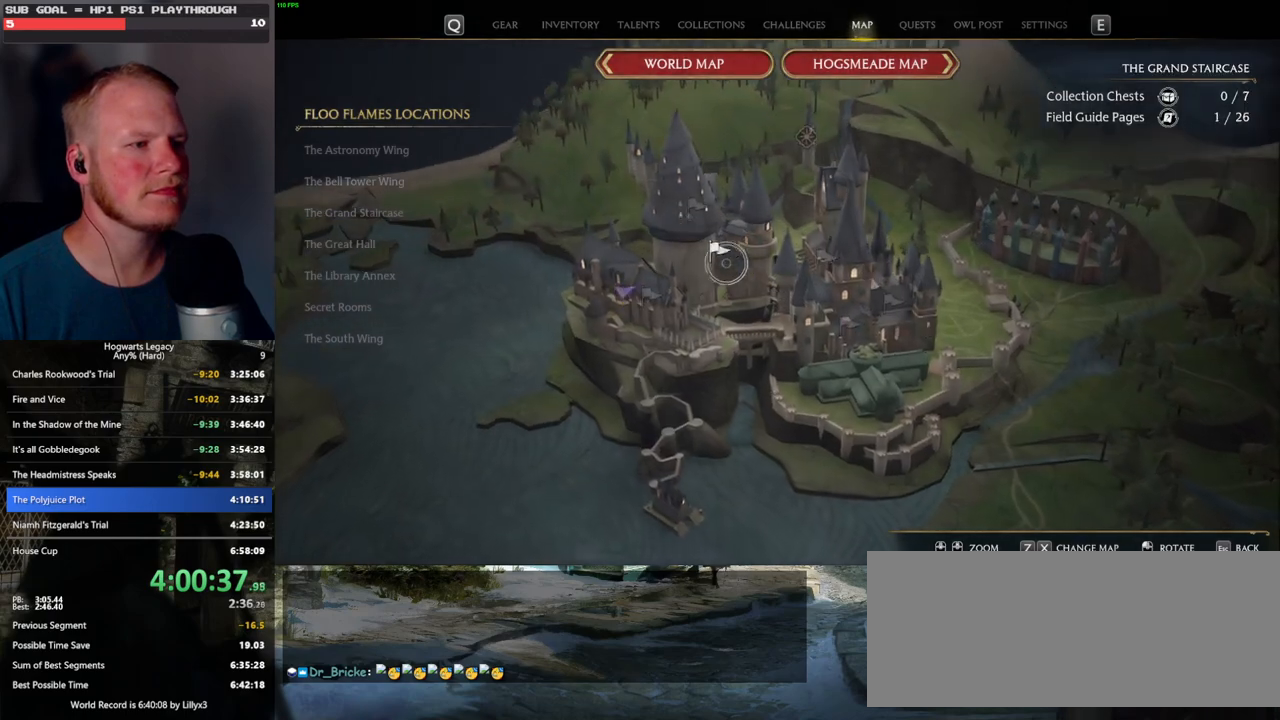
{"keys": [], "mouse": [], "events": [[183, "mouse_left", "down"], [250, "mouse_left", "up"]]}
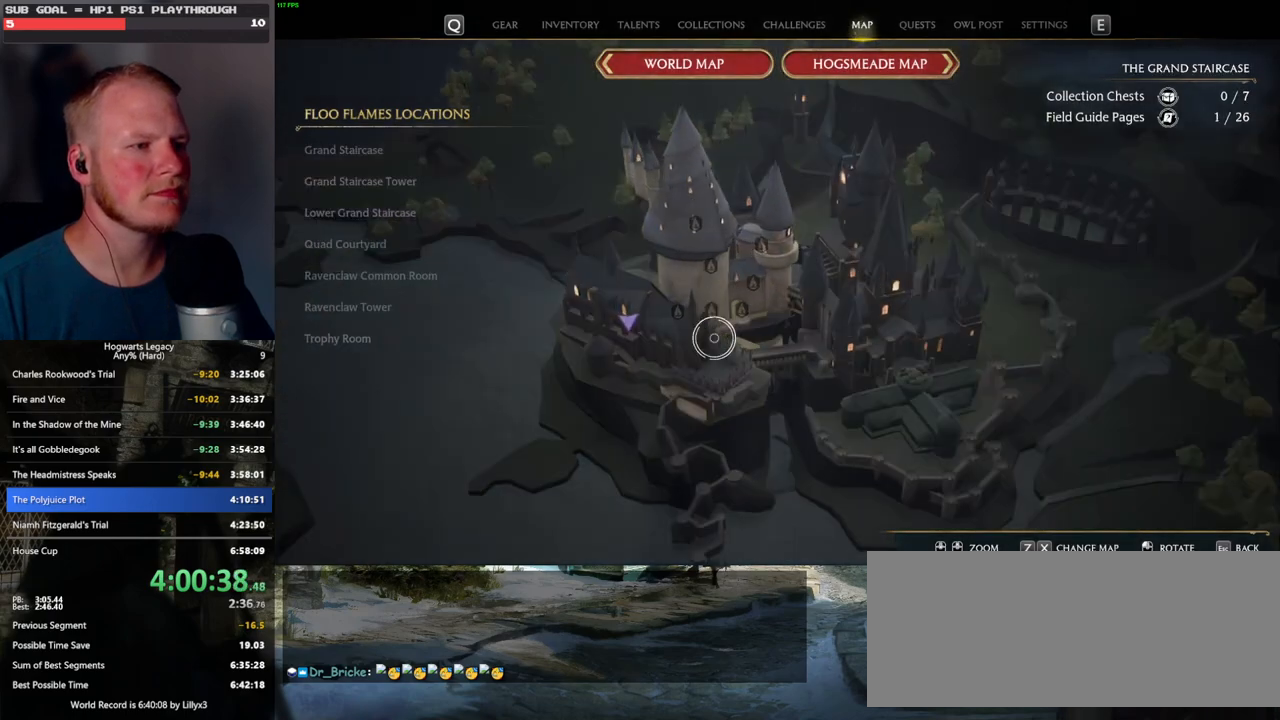
{"keys": [], "mouse": [], "events": []}
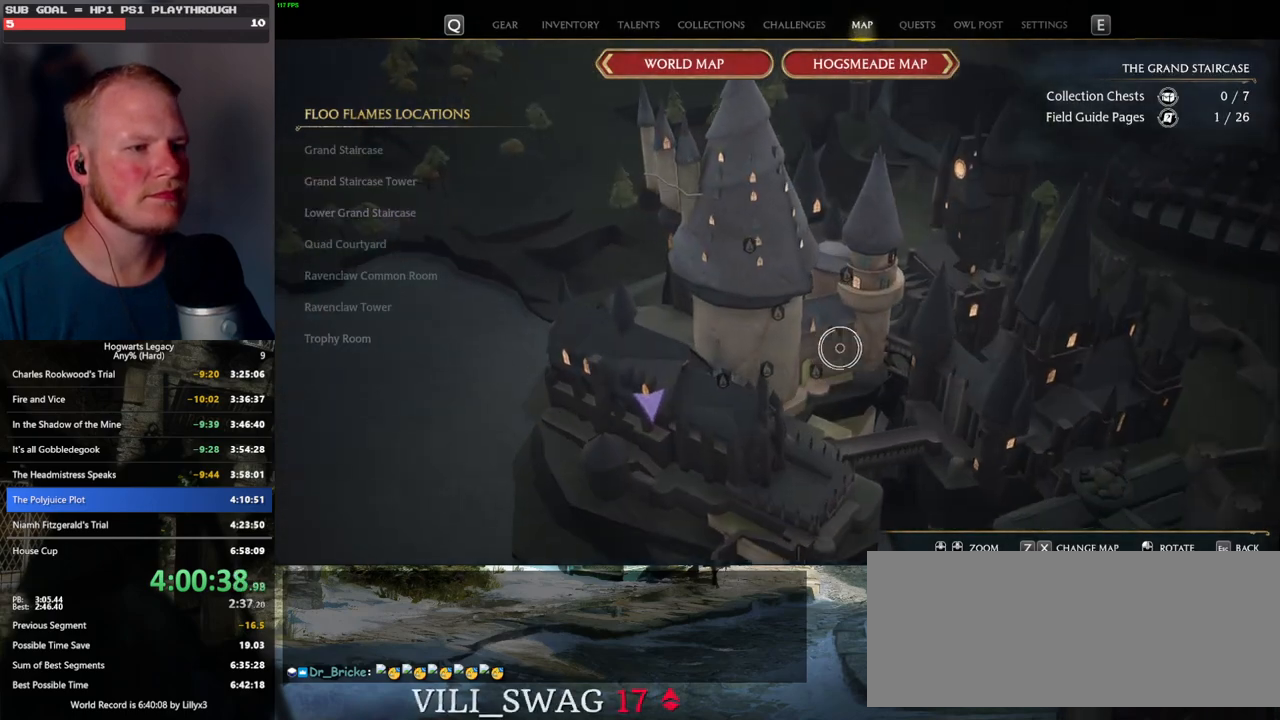
{"keys": [], "mouse": [], "events": [[183, "mouse_left", "down"], [283, "mouse_left", "up"], [383, "mouse_left", "down"], [466, "mouse_left", "up"]]}
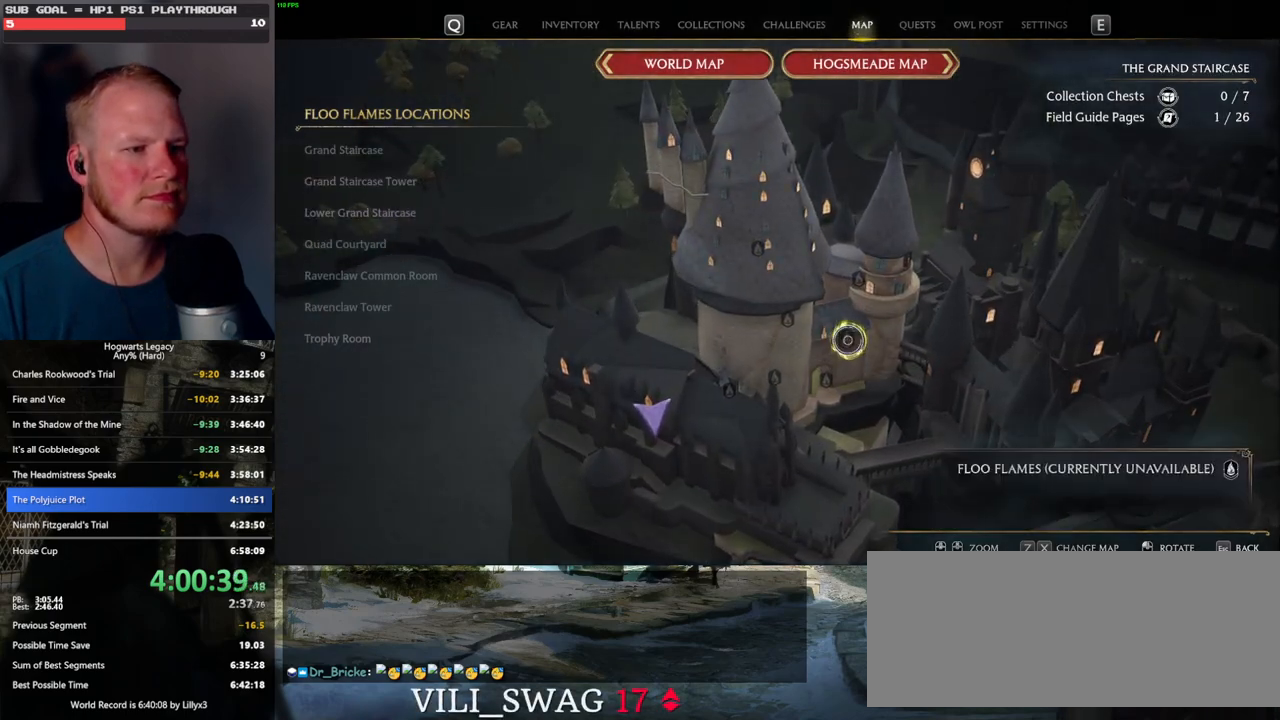
{"keys": [], "mouse": [], "events": [[50, "mouse_left", "down"], [133, "mouse_left", "up"], [200, "mouse_left", "down"], [316, "mouse_left", "up"], [366, "mouse_left", "down"], [466, "mouse_left", "up"]]}
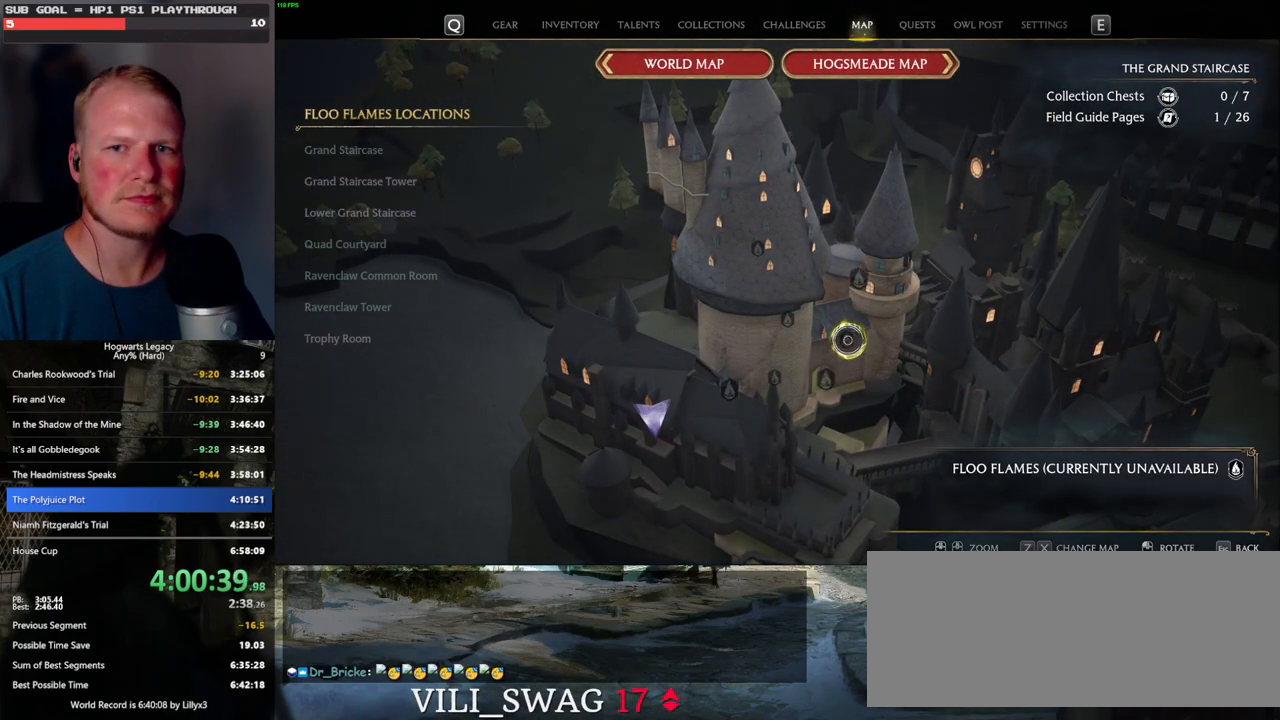
{"keys": [], "mouse": ["left"], "events": [[16, "mouse_left", "down"], [116, "mouse_left", "up"], [166, "mouse_left", "down"], [250, "mouse_left", "up"], [316, "mouse_left", "down"], [416, "mouse_left", "up"], [483, "mouse_left", "down"]]}
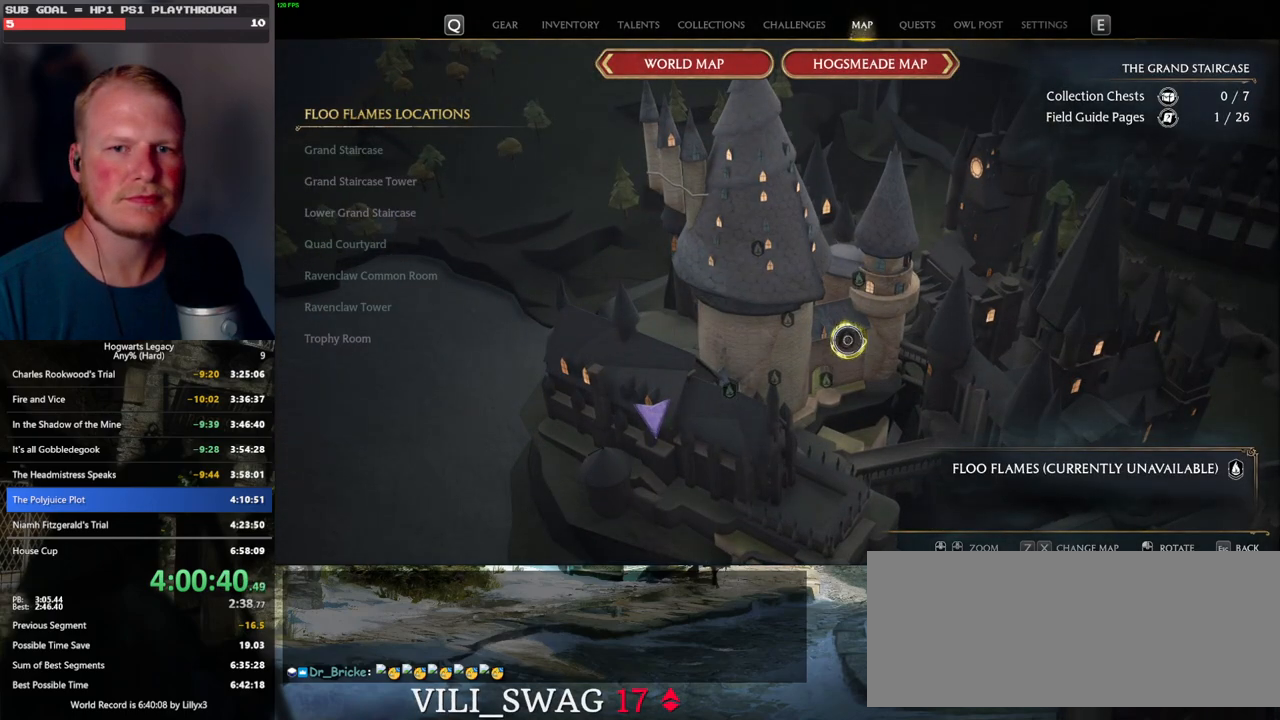
{"keys": [], "mouse": ["left"], "events": [[50, "mouse_left", "up"], [133, "mouse_left", "down"], [233, "mouse_left", "up"], [316, "mouse_left", "down"], [383, "mouse_left", "up"], [466, "mouse_left", "down"]]}
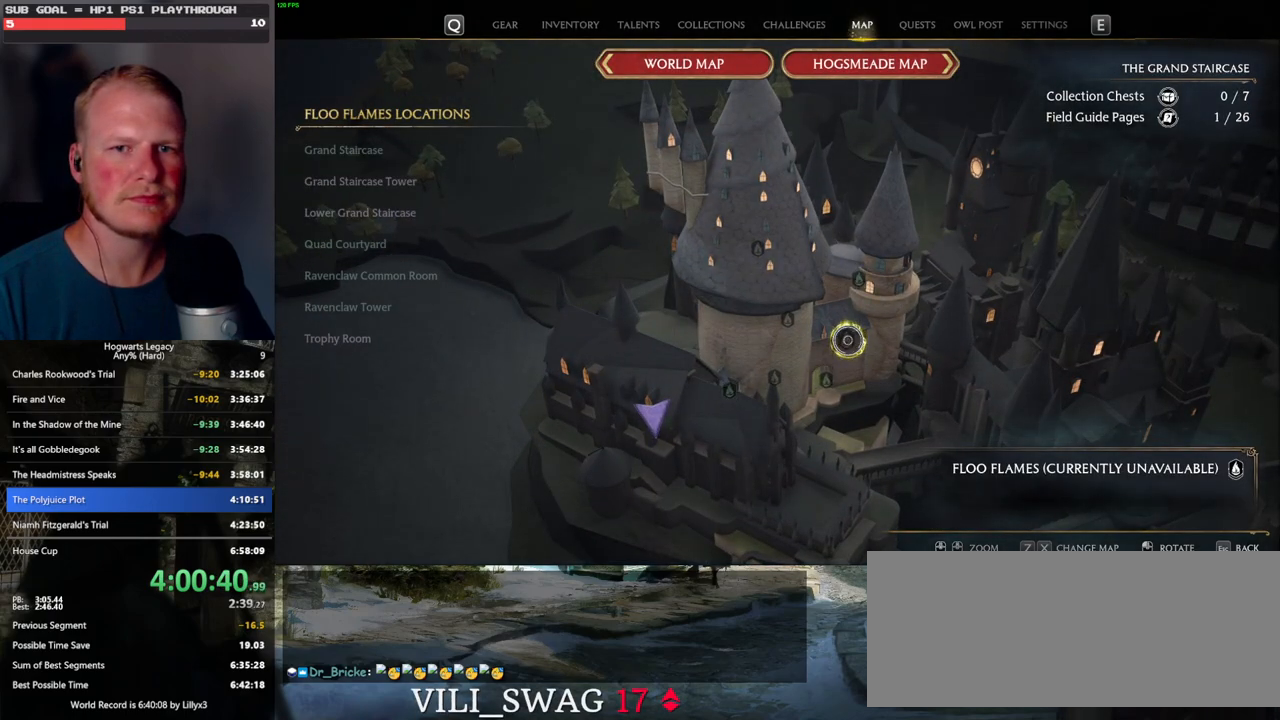
{"keys": [], "mouse": ["left"], "events": [[66, "mouse_left", "up"], [133, "mouse_left", "down"], [233, "mouse_left", "up"], [300, "mouse_left", "down"], [400, "mouse_left", "up"], [466, "mouse_left", "down"]]}
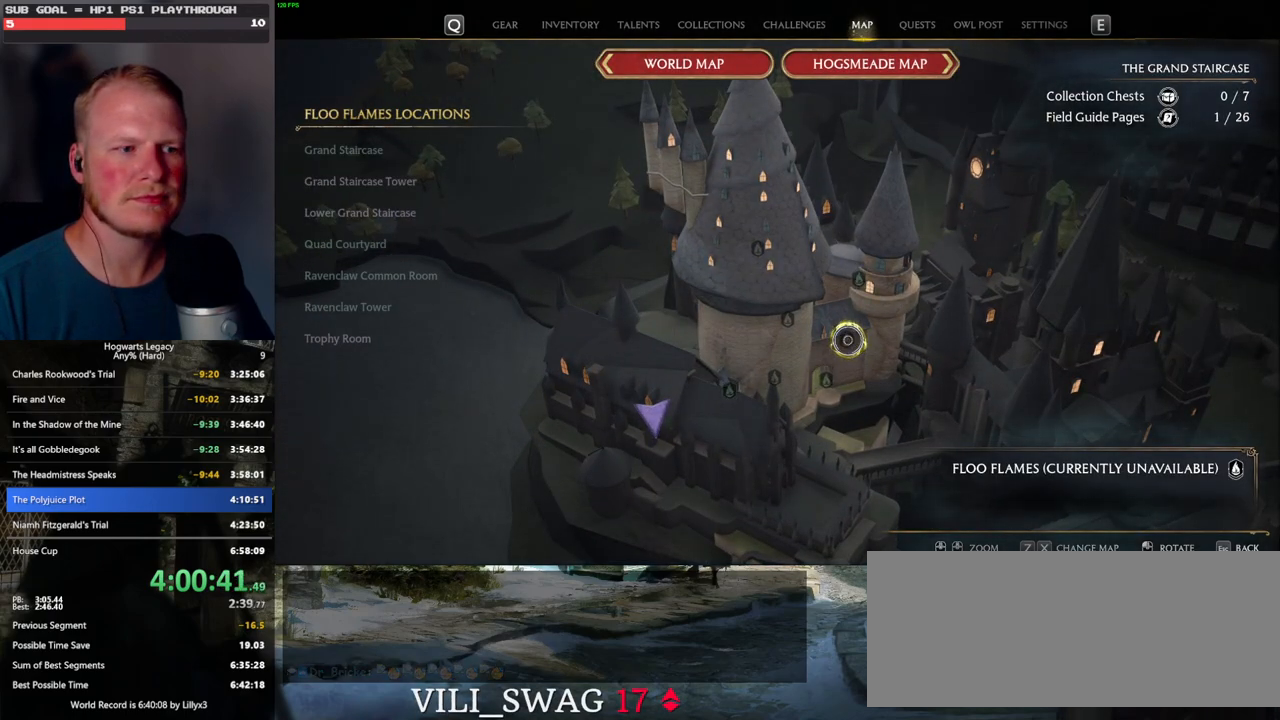
{"keys": [], "mouse": ["left"], "events": [[50, "mouse_left", "up"], [133, "mouse_left", "down"], [216, "mouse_left", "up"], [300, "mouse_left", "down"], [383, "mouse_left", "up"], [466, "mouse_left", "down"]]}
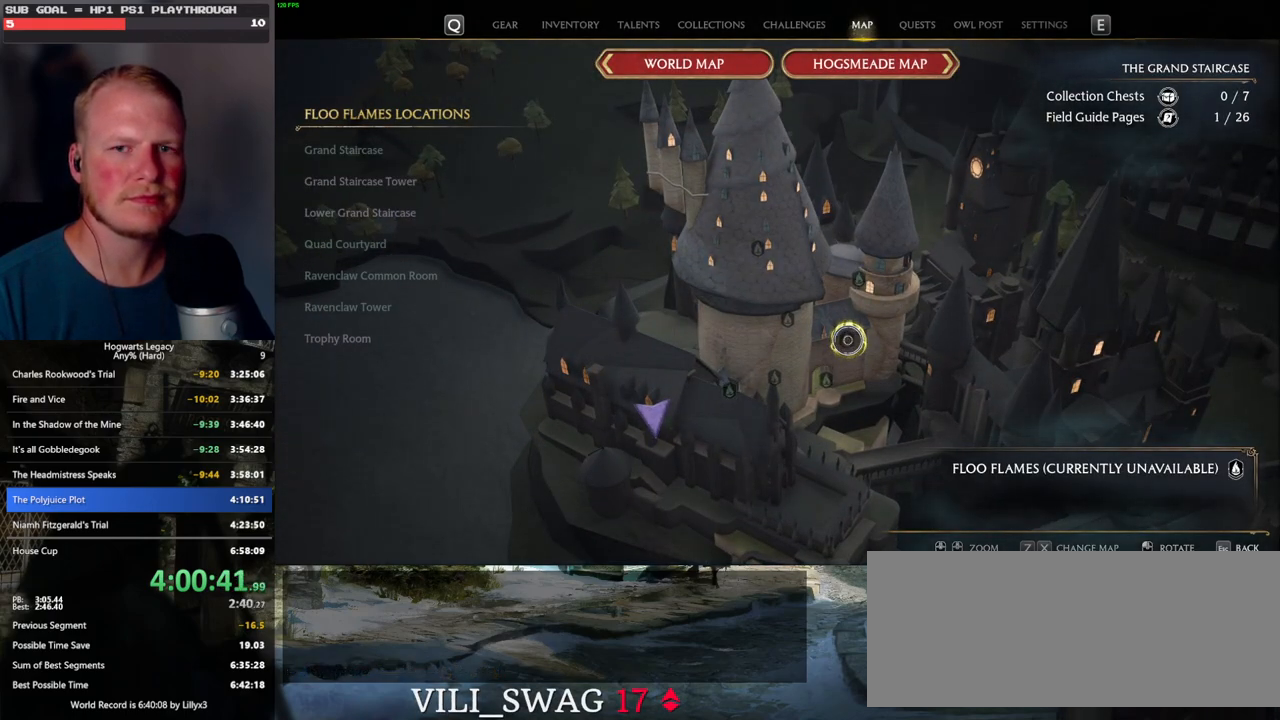
{"keys": [], "mouse": ["left"], "events": [[50, "mouse_left", "up"], [133, "mouse_left", "down"], [216, "mouse_left", "up"], [300, "mouse_left", "down"], [383, "mouse_left", "up"], [466, "mouse_left", "down"]]}
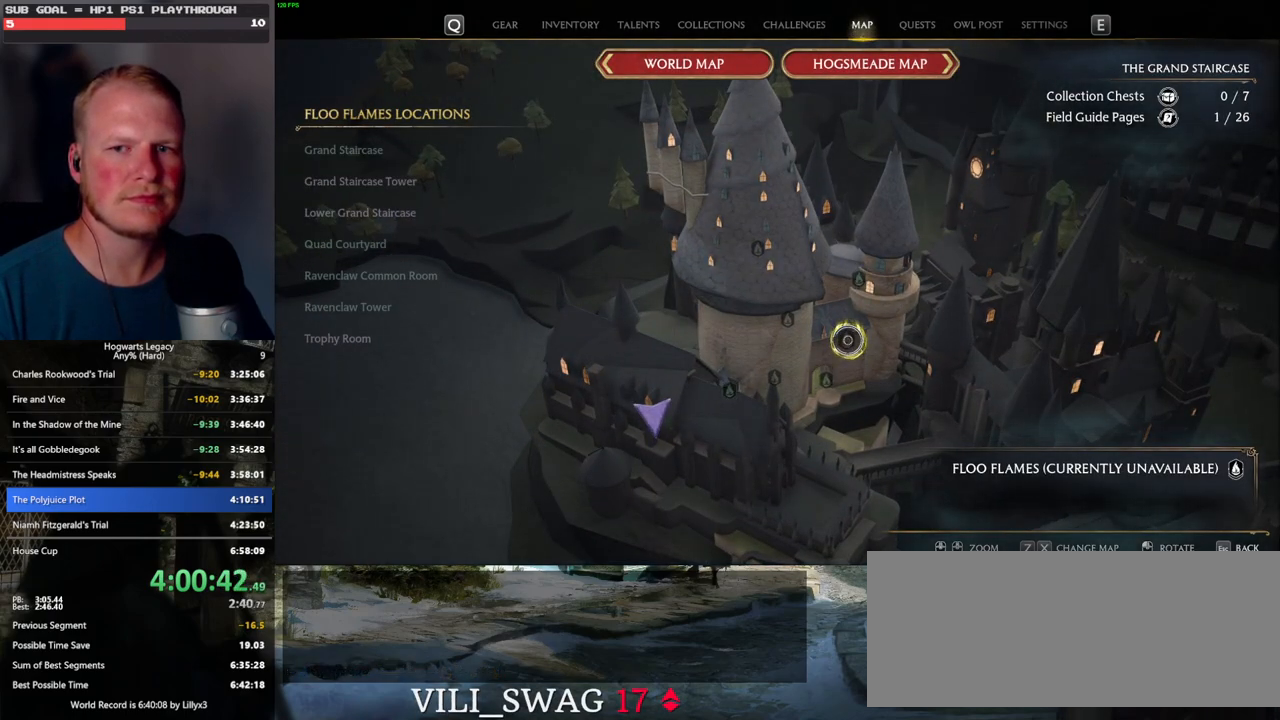
{"keys": [], "mouse": ["left"], "events": [[50, "mouse_left", "up"], [133, "mouse_left", "down"], [216, "mouse_left", "up"], [300, "mouse_left", "down"], [383, "mouse_left", "up"], [466, "mouse_left", "down"]]}
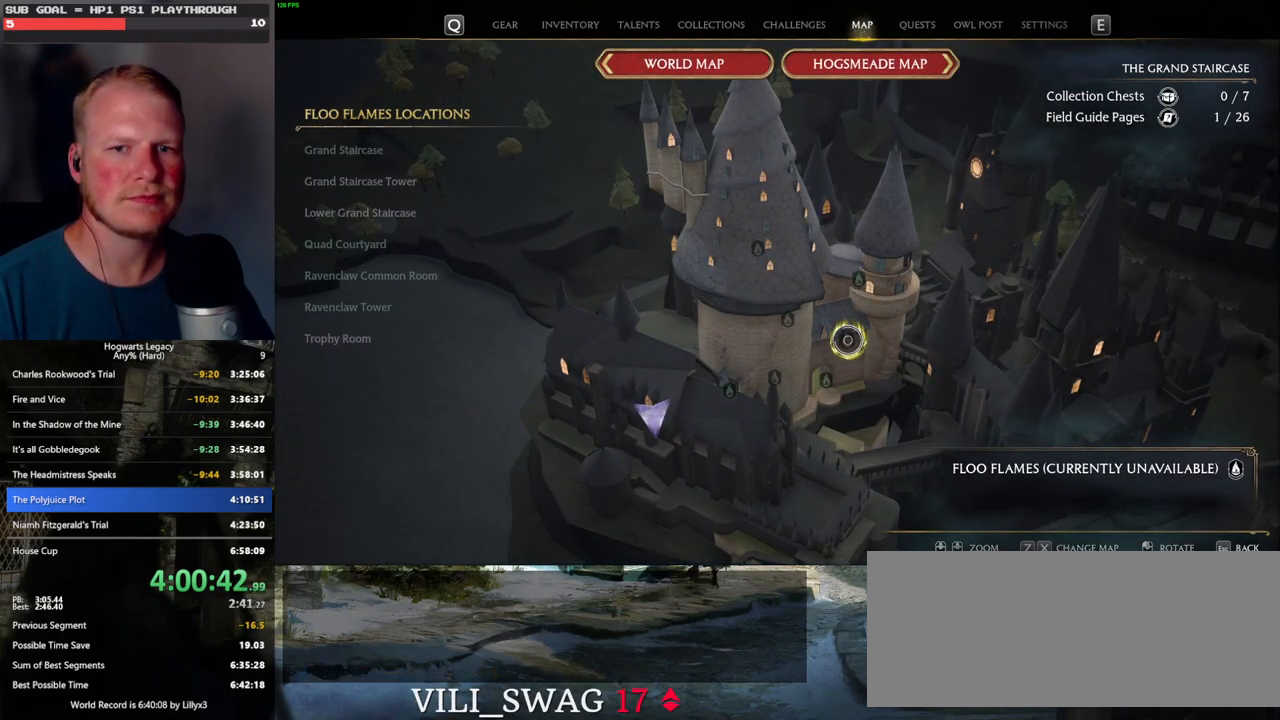
{"keys": [], "mouse": ["left"], "events": [[83, "mouse_left", "up"], [133, "mouse_left", "down"], [233, "mouse_left", "up"], [300, "mouse_left", "down"], [400, "mouse_left", "up"], [483, "mouse_left", "down"]]}
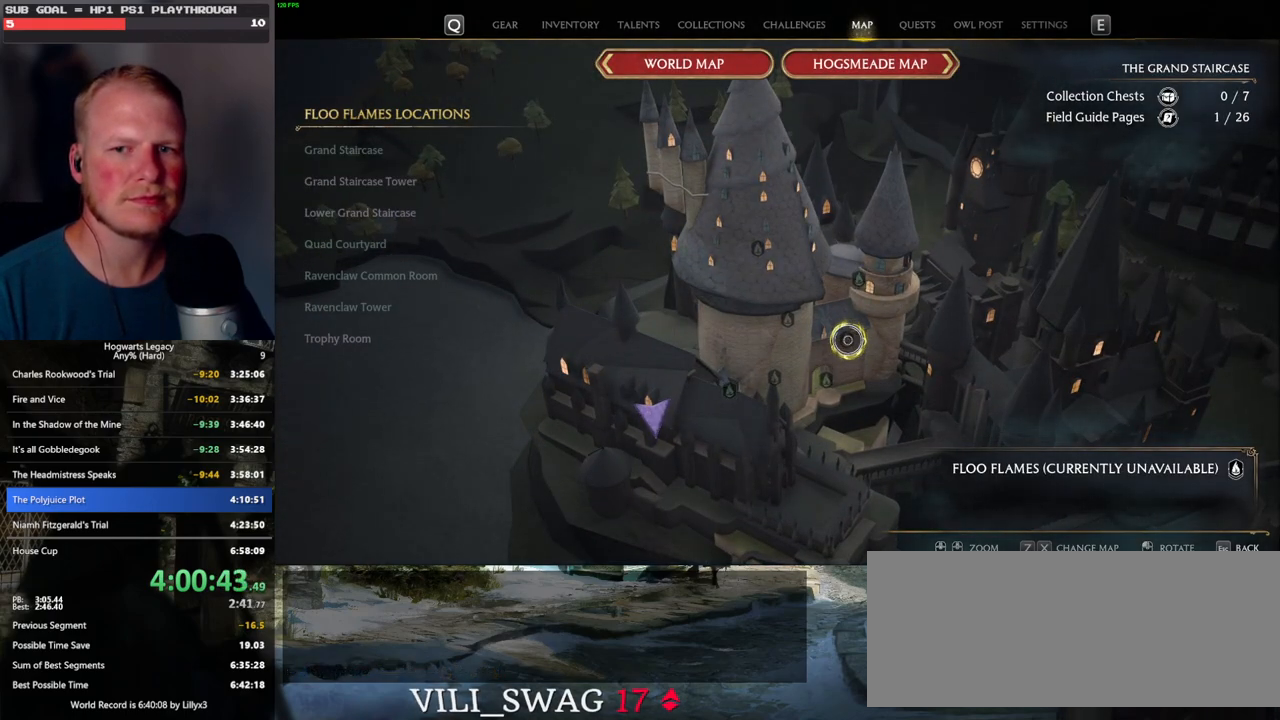
{"keys": [], "mouse": ["left"], "events": [[66, "mouse_left", "up"], [150, "mouse_left", "down"], [233, "mouse_left", "up"], [316, "mouse_left", "down"], [400, "mouse_left", "up"], [483, "mouse_left", "down"]]}
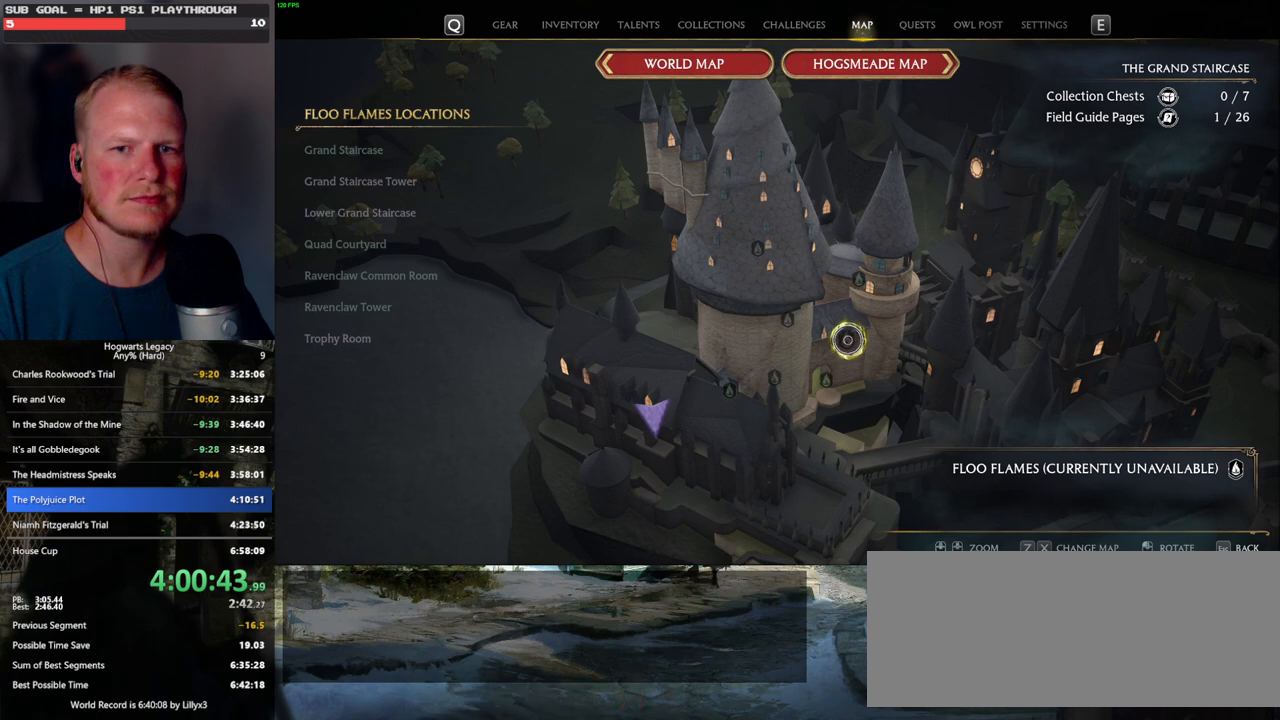
{"keys": [], "mouse": [], "events": [[66, "mouse_left", "up"], [150, "mouse_left", "down"], [233, "mouse_left", "up"]]}